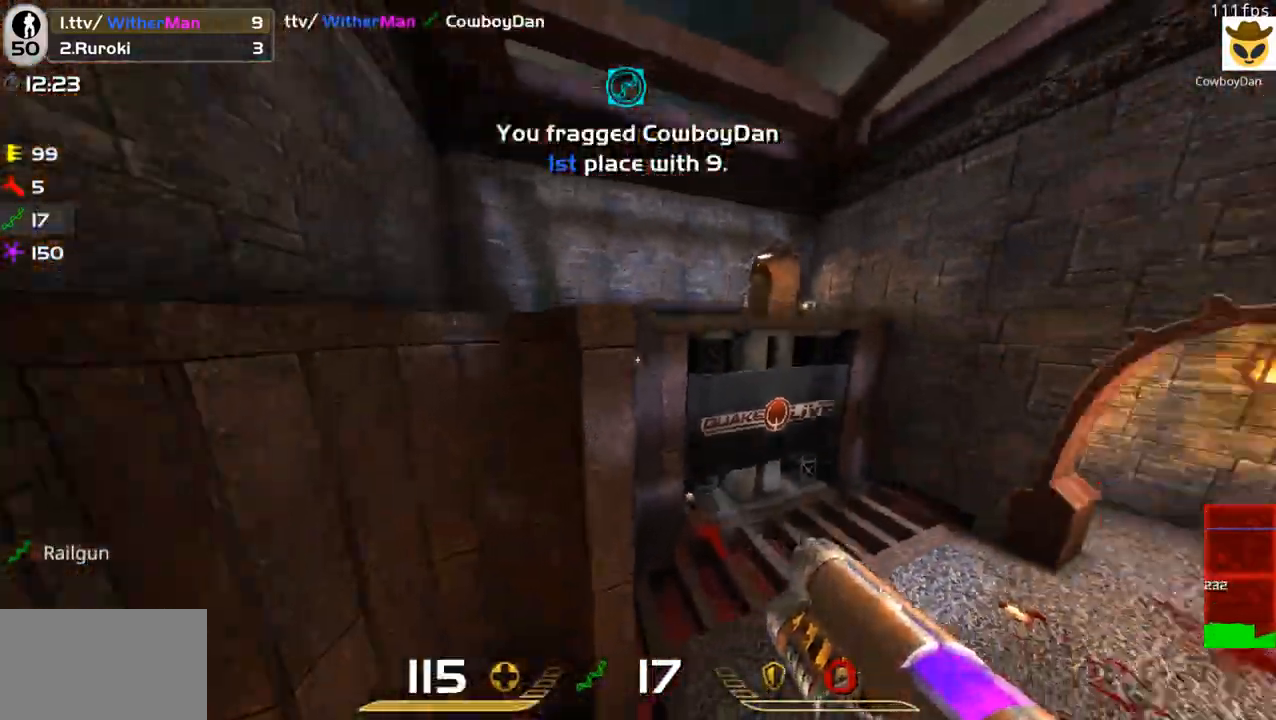
Gameplay with keyboard and mouse; each line is a JSON object with the keys and mouse buttons held at the frame after it. "events" lists presses ("down") and releases ("up") of "1", "2", "3", "4", "5", "a", "alt", "c", "caps_lock", "ctrl", "d", "e", "f", "g", "q", "r", "s", "shift", "space", "t", "tab", "v", "w", "x", "z", "mouse_left", "mouse_wheel" and "mouse_right" between this image and that frame as [ms after this image, input, new state], when the widget could be followed in between. "mouse_left", "mouse_wheel", "mouse_right" = the "left", "wheel", "right" buttons of the "mouse" list. No other keys are recorded. "wheel" means that the mouse wheel is clicked or scrolled. Not read: mouse_move.
{"keys": ["d", "w"], "mouse": [], "events": [[300, "d", "down"]]}
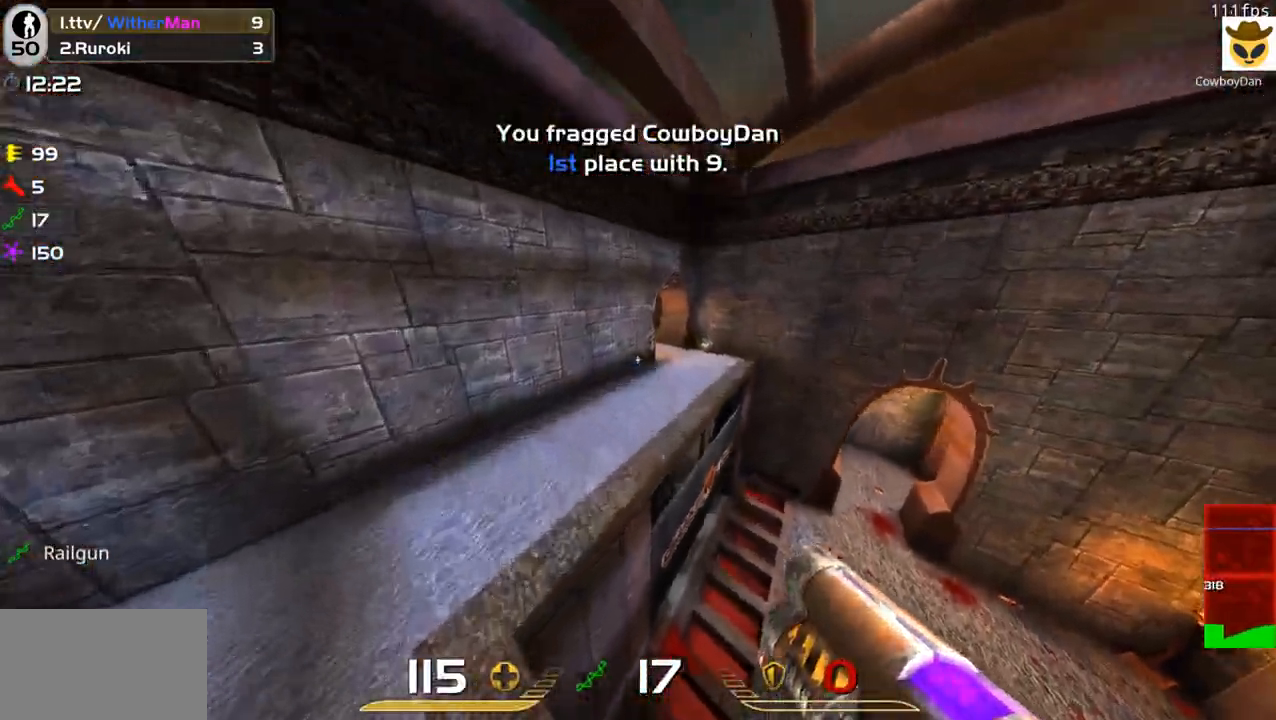
{"keys": ["w"], "mouse": [], "events": [[366, "d", "up"]]}
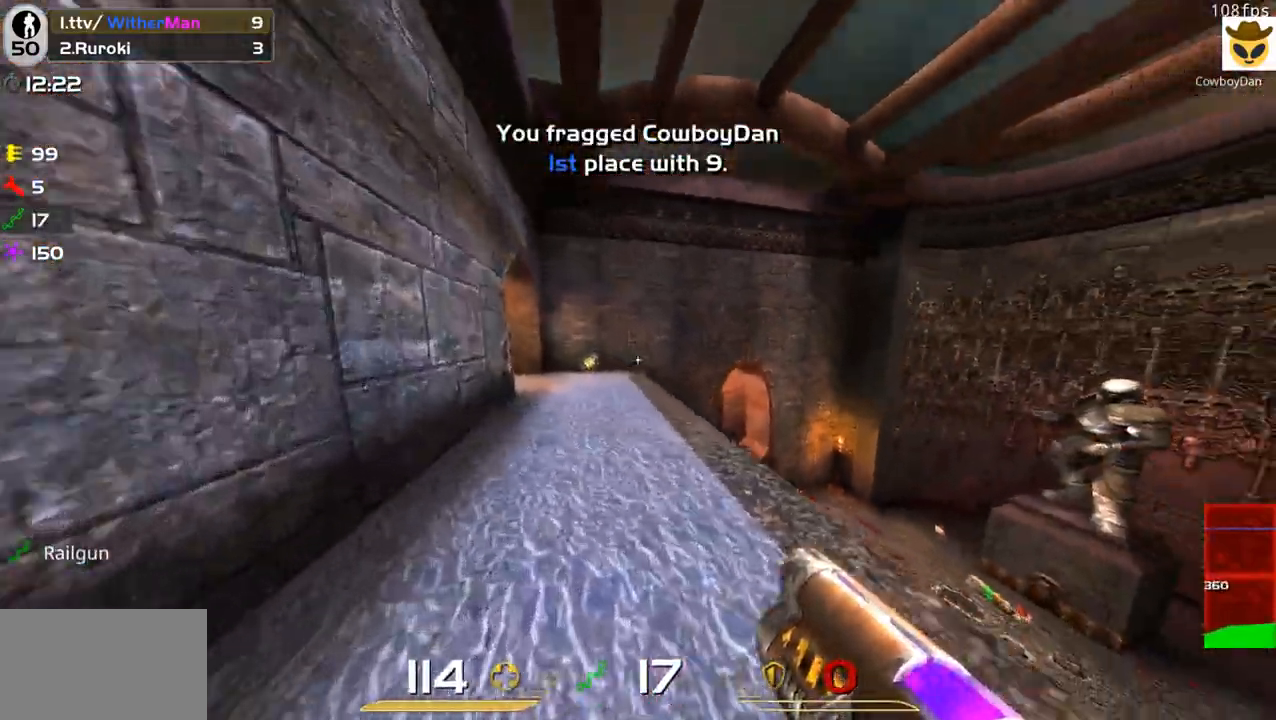
{"keys": ["w"], "mouse": [], "events": []}
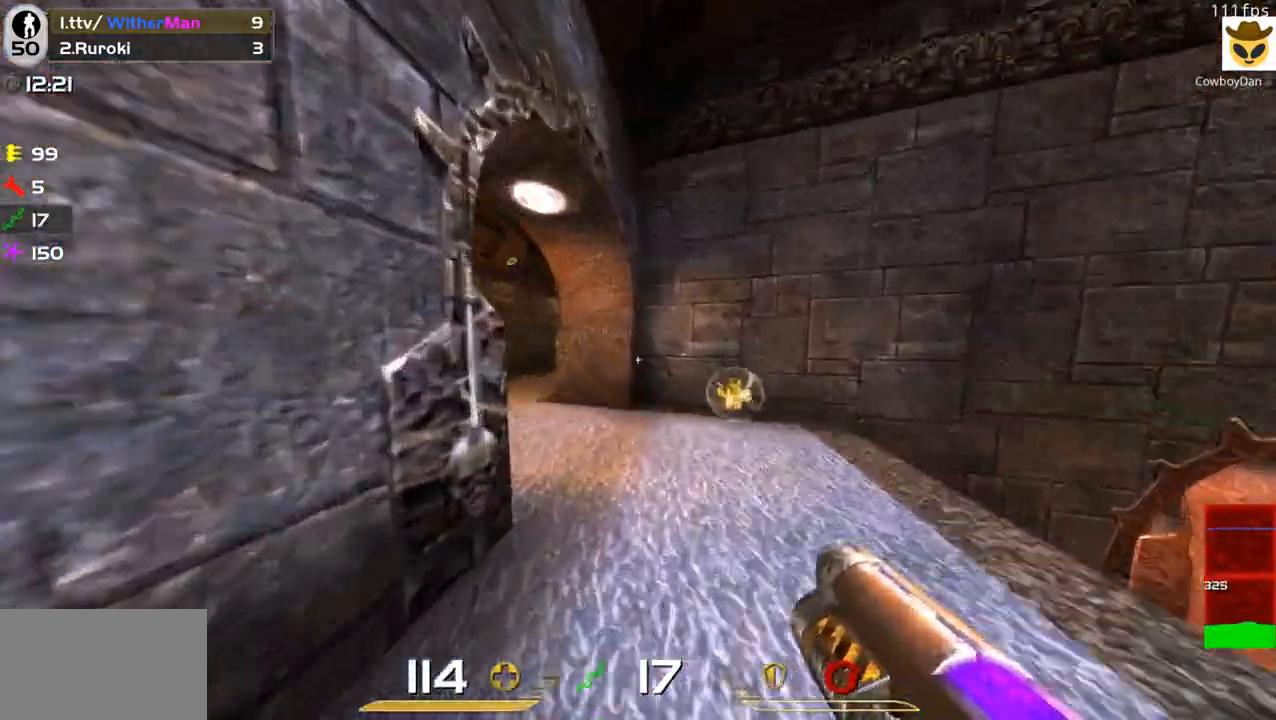
{"keys": ["w"], "mouse": [], "events": [[250, "a", "down"], [433, "a", "up"]]}
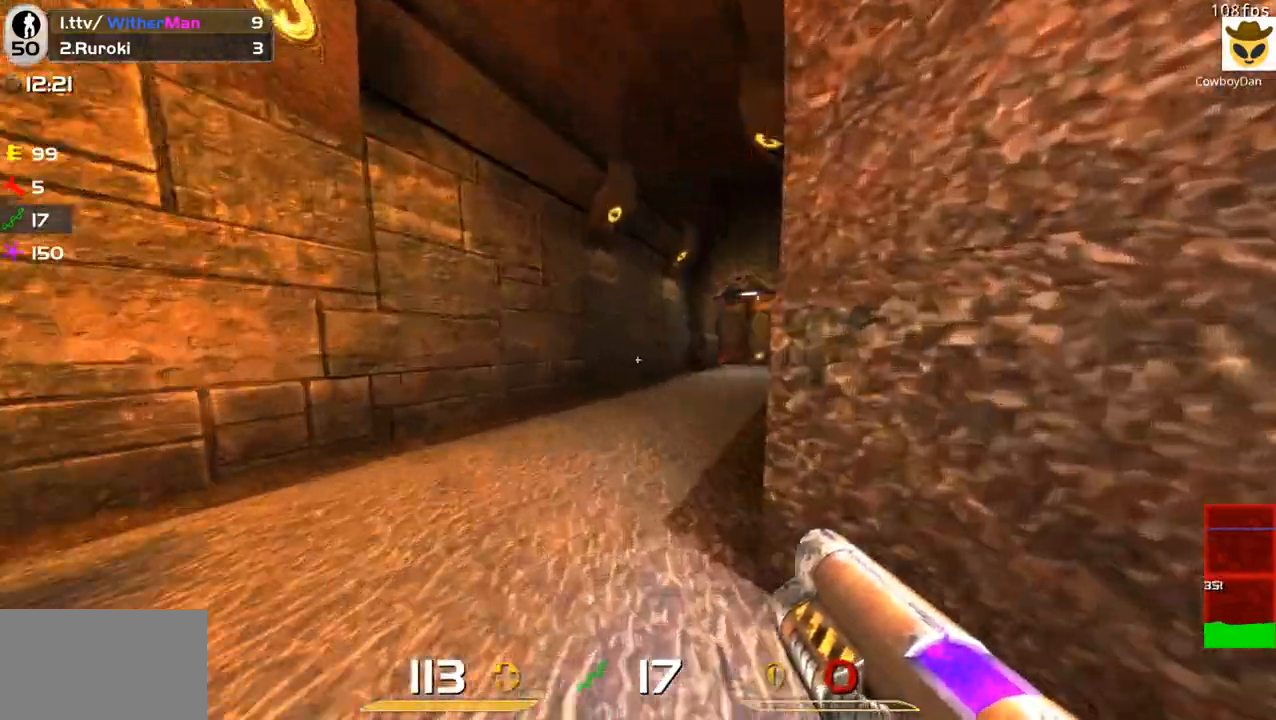
{"keys": ["a", "w"], "mouse": [], "events": [[216, "d", "down"], [266, "space", "down"], [416, "a", "down"], [500, "d", "up"], [500, "space", "up"]]}
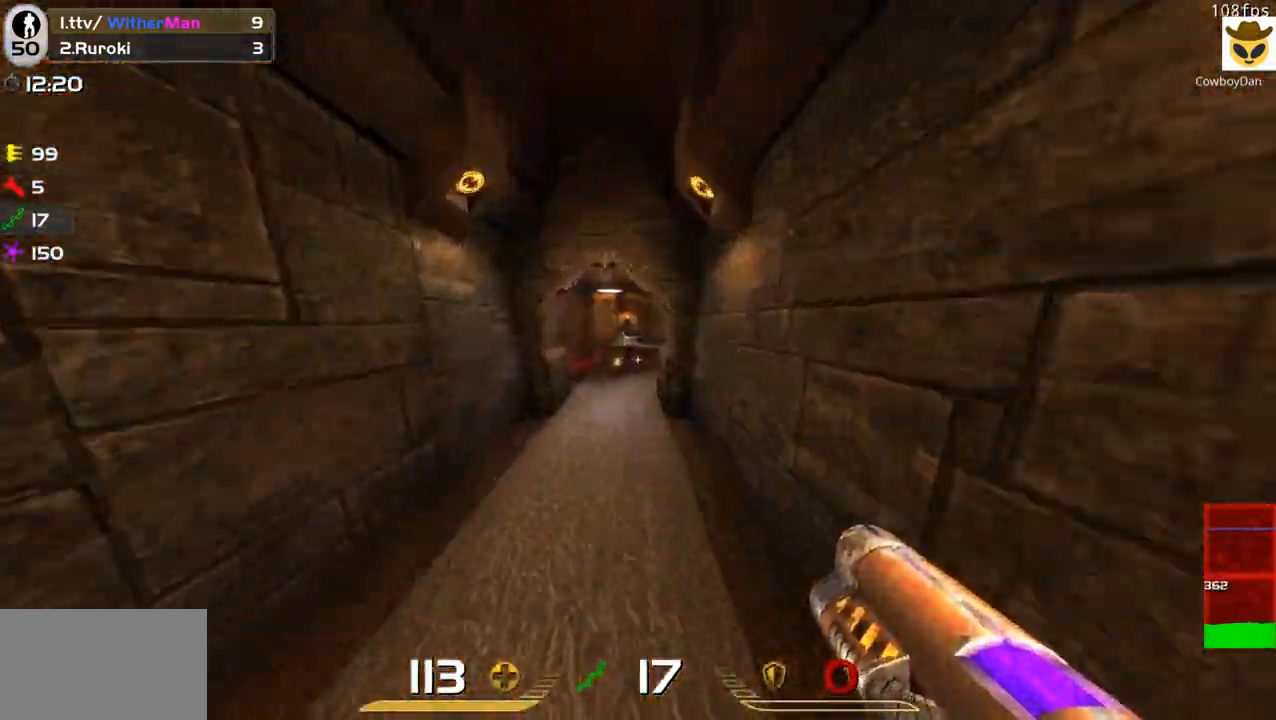
{"keys": ["w"], "mouse": [], "events": [[233, "a", "up"]]}
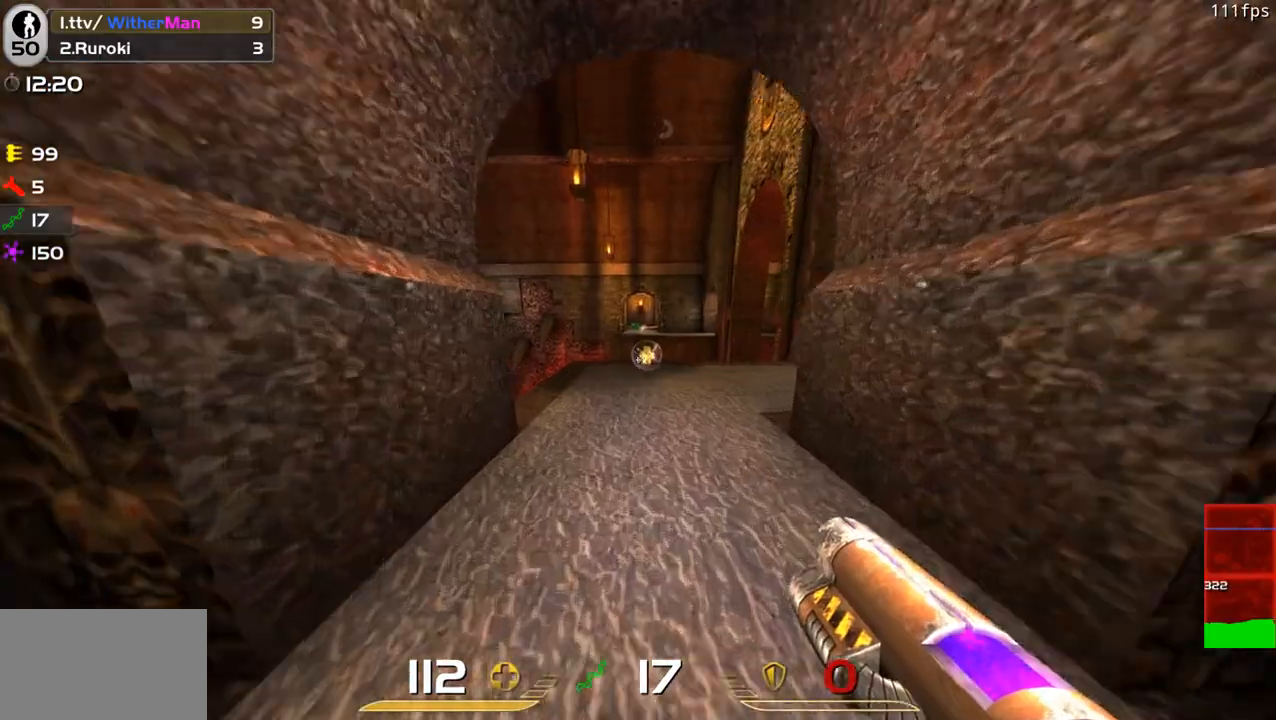
{"keys": [], "mouse": [], "events": [[433, "w", "up"]]}
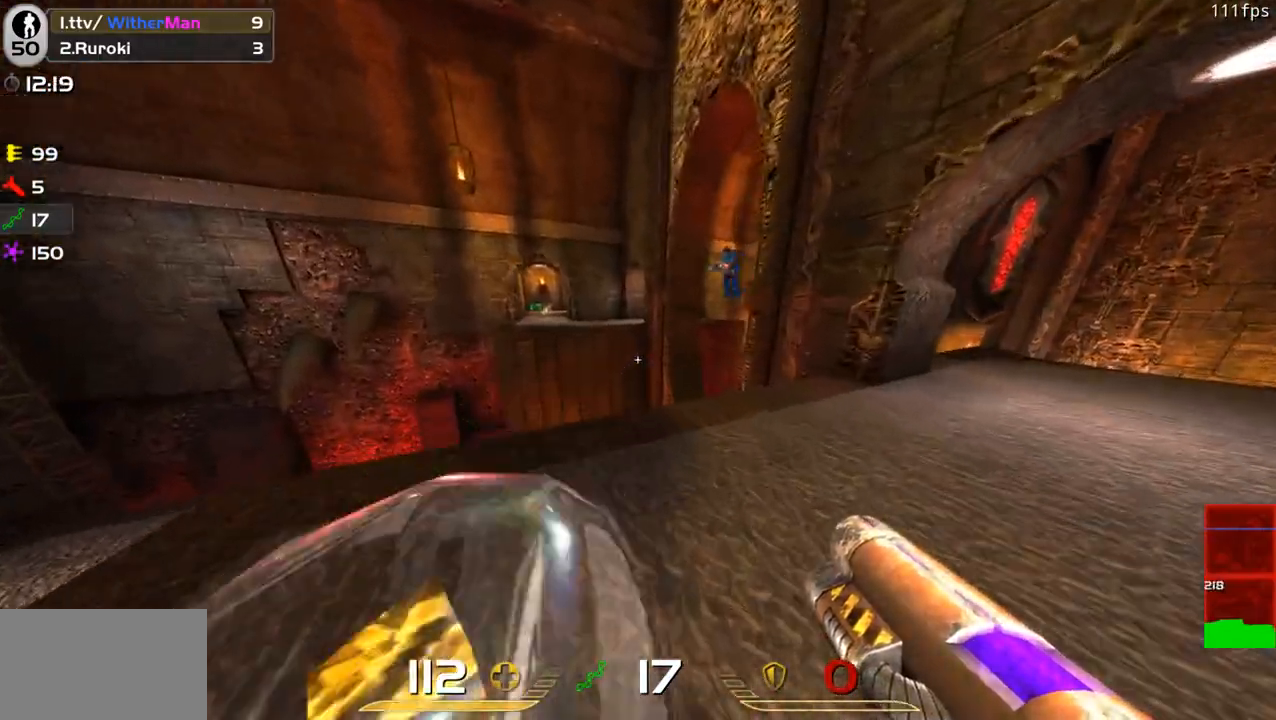
{"keys": ["d"], "mouse": [], "events": [[33, "a", "down"], [133, "a", "up"], [266, "mouse_left", "down"], [416, "d", "down"], [416, "mouse_left", "up"]]}
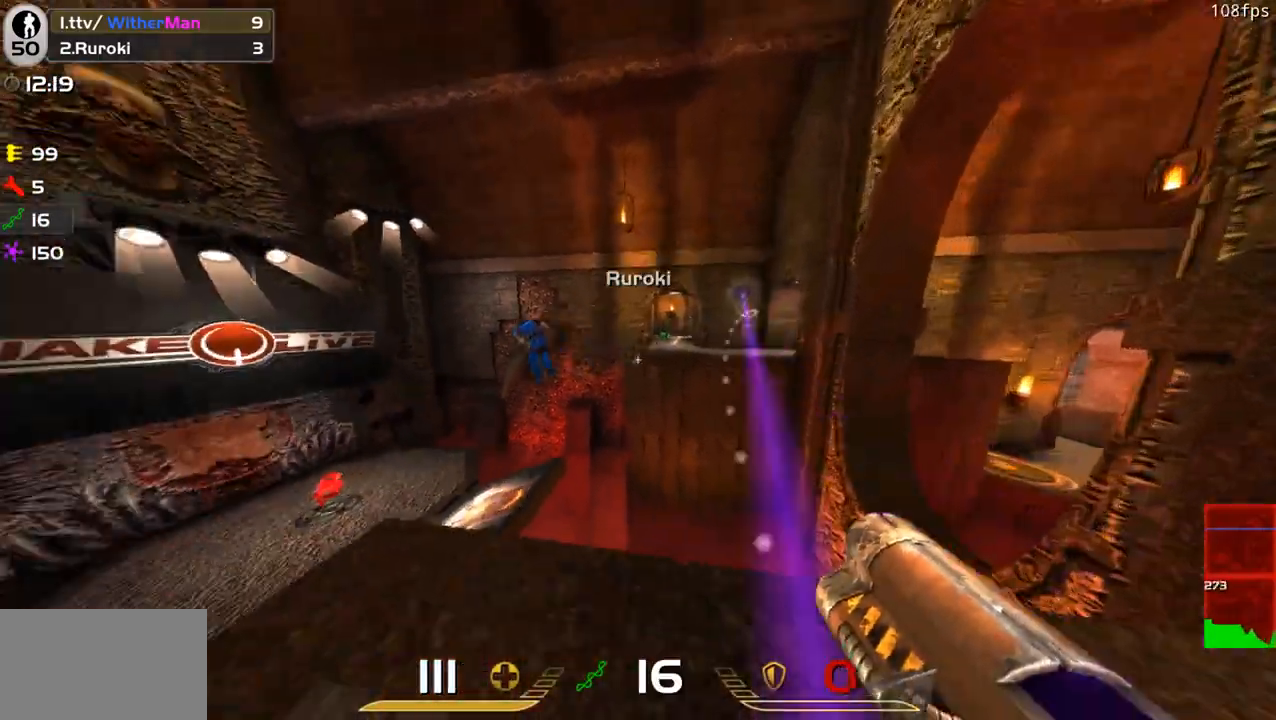
{"keys": [], "mouse": [], "events": [[50, "d", "up"], [100, "w", "down"], [150, "a", "down"], [283, "w", "up"], [333, "a", "up"], [383, "s", "down"], [466, "s", "up"]]}
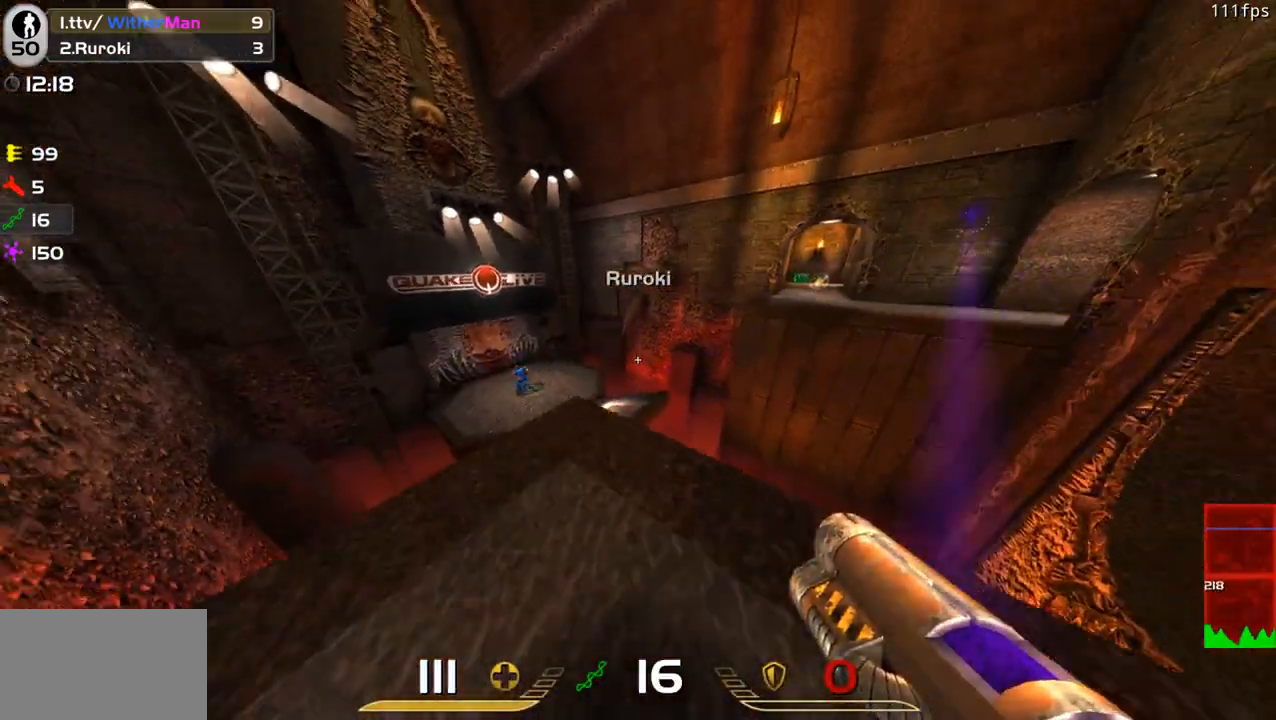
{"keys": [], "mouse": [], "events": [[66, "a", "down"], [166, "a", "up"], [250, "d", "down"], [250, "w", "down"], [350, "d", "up"], [400, "w", "up"]]}
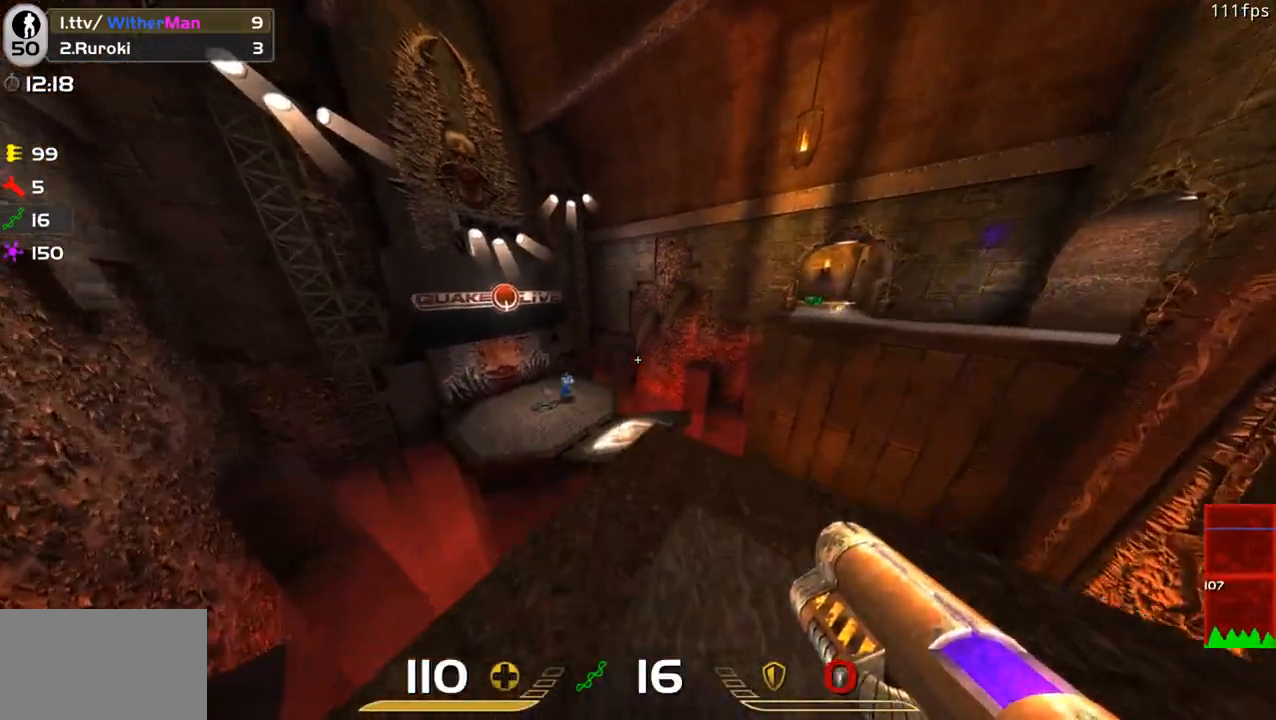
{"keys": ["w"], "mouse": [], "events": [[133, "s", "down"], [266, "s", "up"], [366, "d", "down"], [366, "w", "down"], [500, "d", "up"]]}
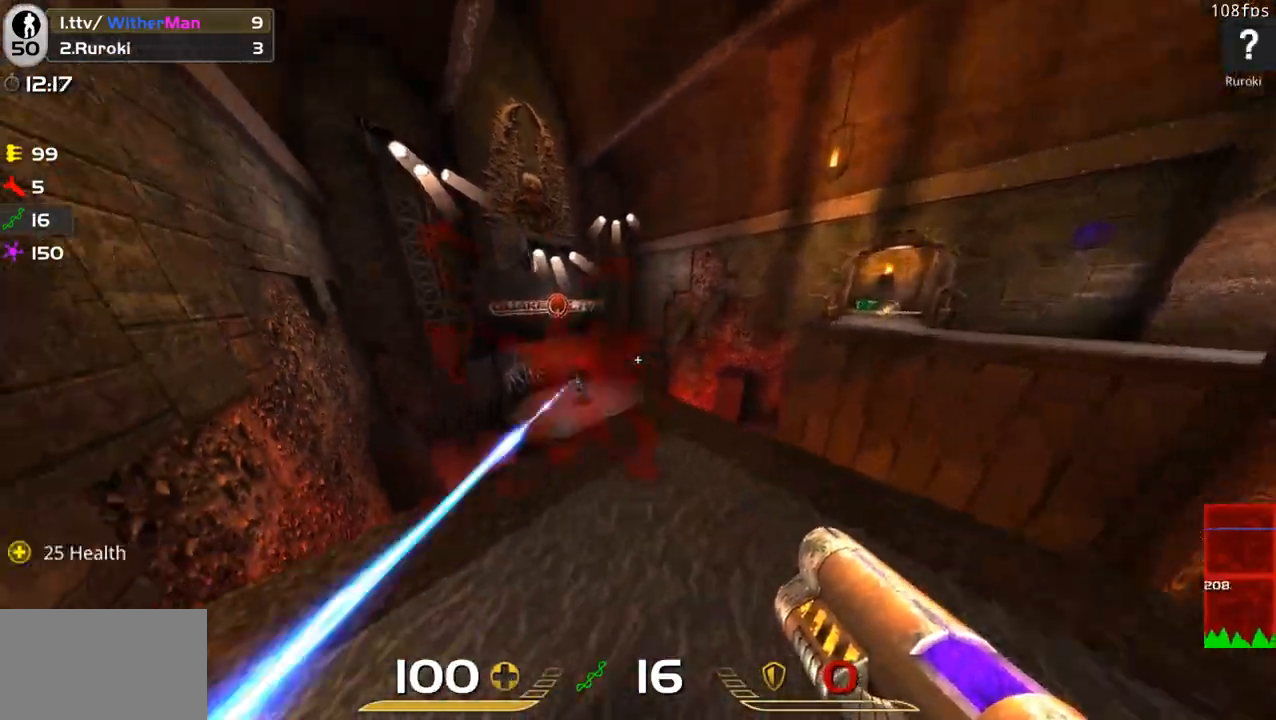
{"keys": ["s"], "mouse": [], "events": [[50, "a", "down"], [100, "w", "up"], [150, "mouse_left", "down"], [183, "s", "down"], [283, "a", "up"], [333, "mouse_left", "up"]]}
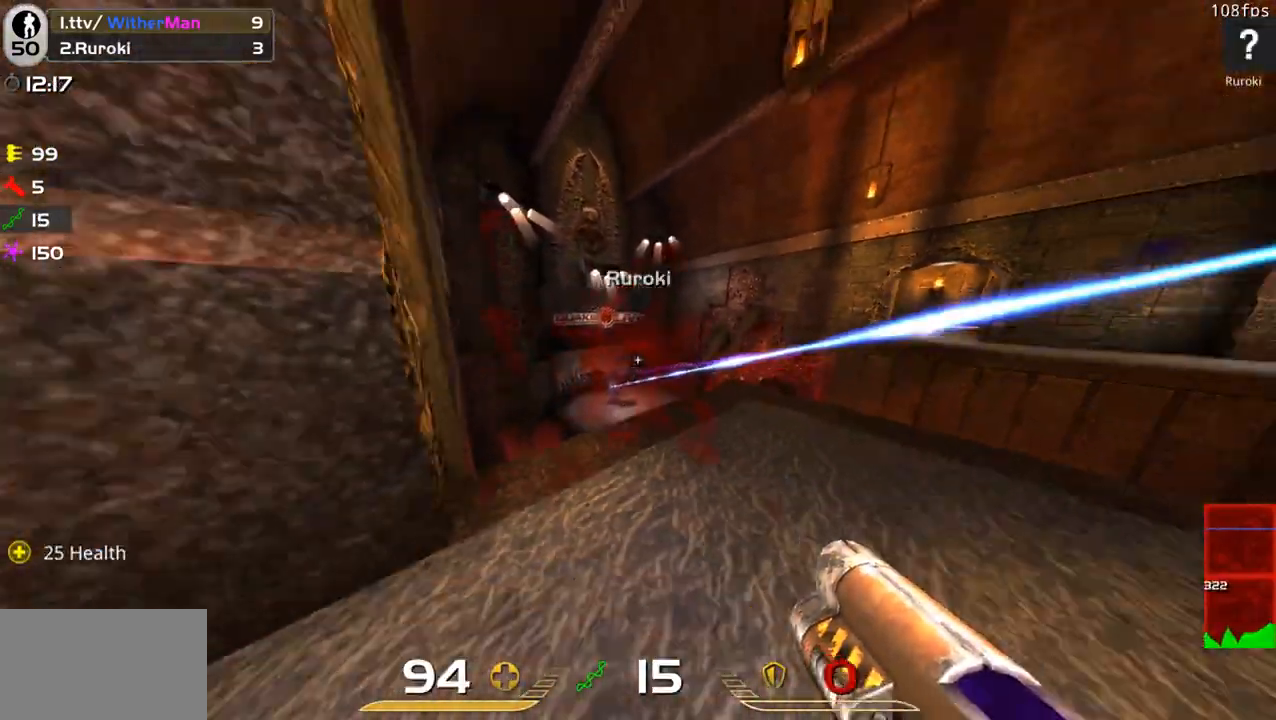
{"keys": ["d", "w"], "mouse": [], "events": [[66, "a", "down"], [116, "s", "up"], [200, "d", "down"], [250, "a", "up"], [300, "w", "down"]]}
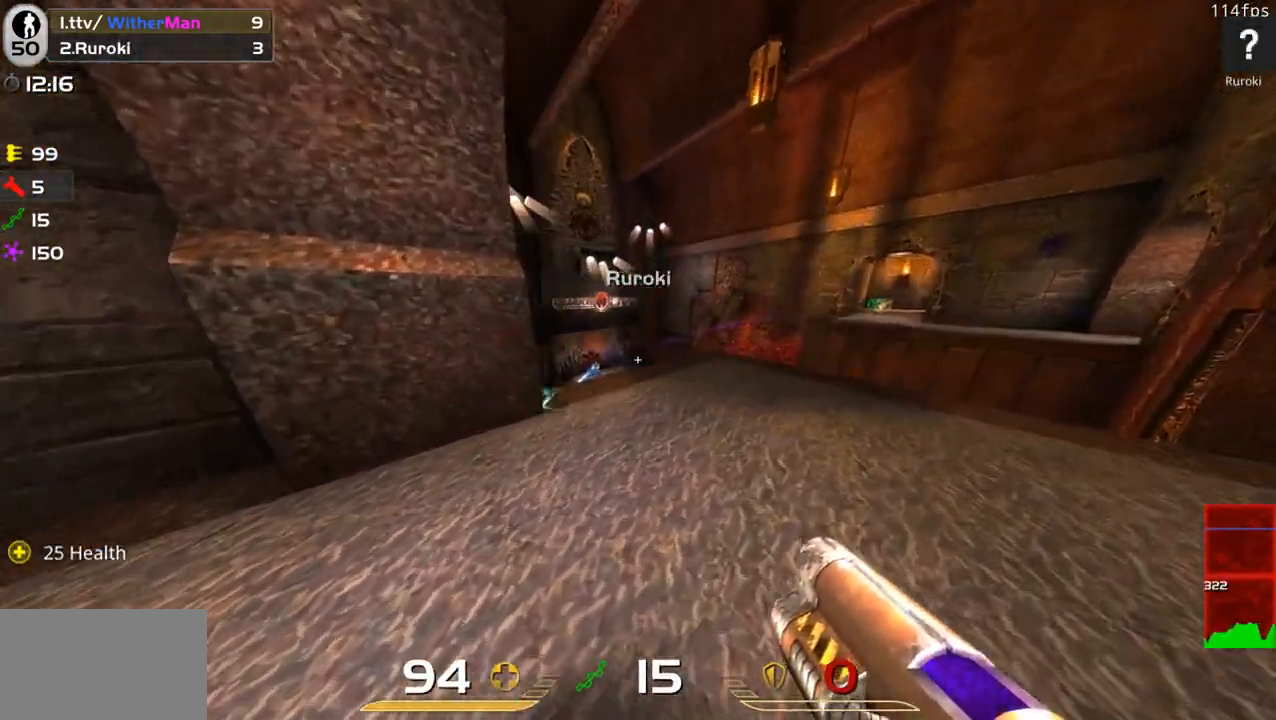
{"keys": [], "mouse": [], "events": [[33, "a", "down"], [83, "d", "up"], [133, "a", "up"], [316, "w", "up"], [416, "d", "down"], [500, "d", "up"]]}
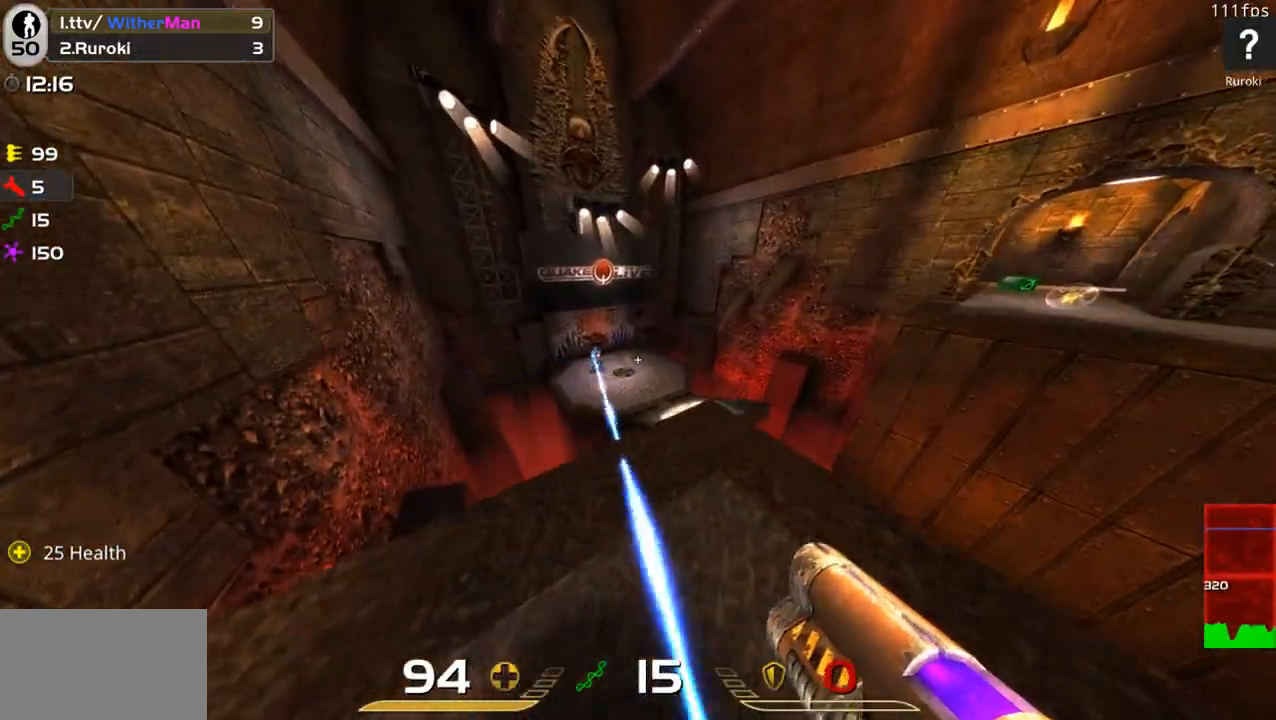
{"keys": ["a", "s"], "mouse": [], "events": [[150, "w", "down"], [233, "a", "down"], [233, "w", "up"], [333, "s", "down"], [383, "a", "up"], [466, "a", "down"]]}
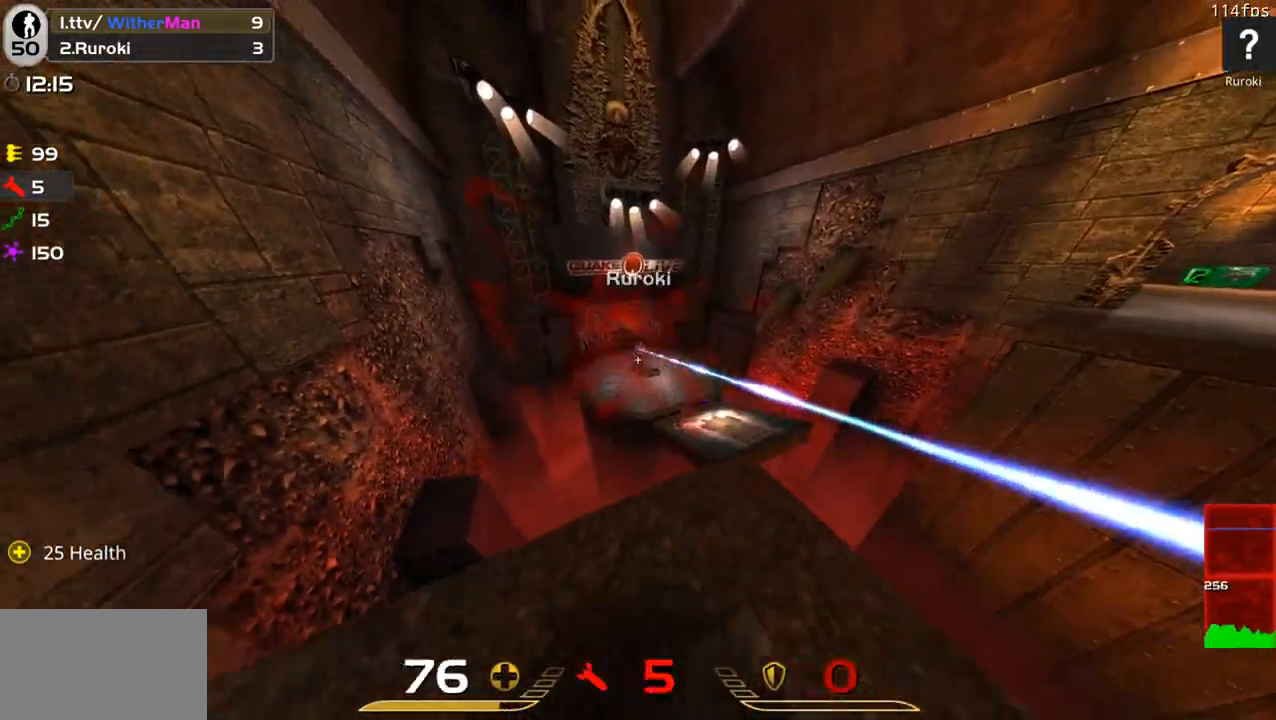
{"keys": ["a"], "mouse": ["left"], "events": [[16, "s", "up"], [66, "mouse_left", "down"], [116, "s", "down"], [166, "a", "up"], [200, "d", "down"], [250, "mouse_left", "up"], [250, "s", "up"], [350, "mouse_left", "down"], [350, "w", "down"], [433, "a", "down"], [433, "d", "up"], [433, "mouse_left", "up"], [483, "mouse_left", "down"], [483, "w", "up"]]}
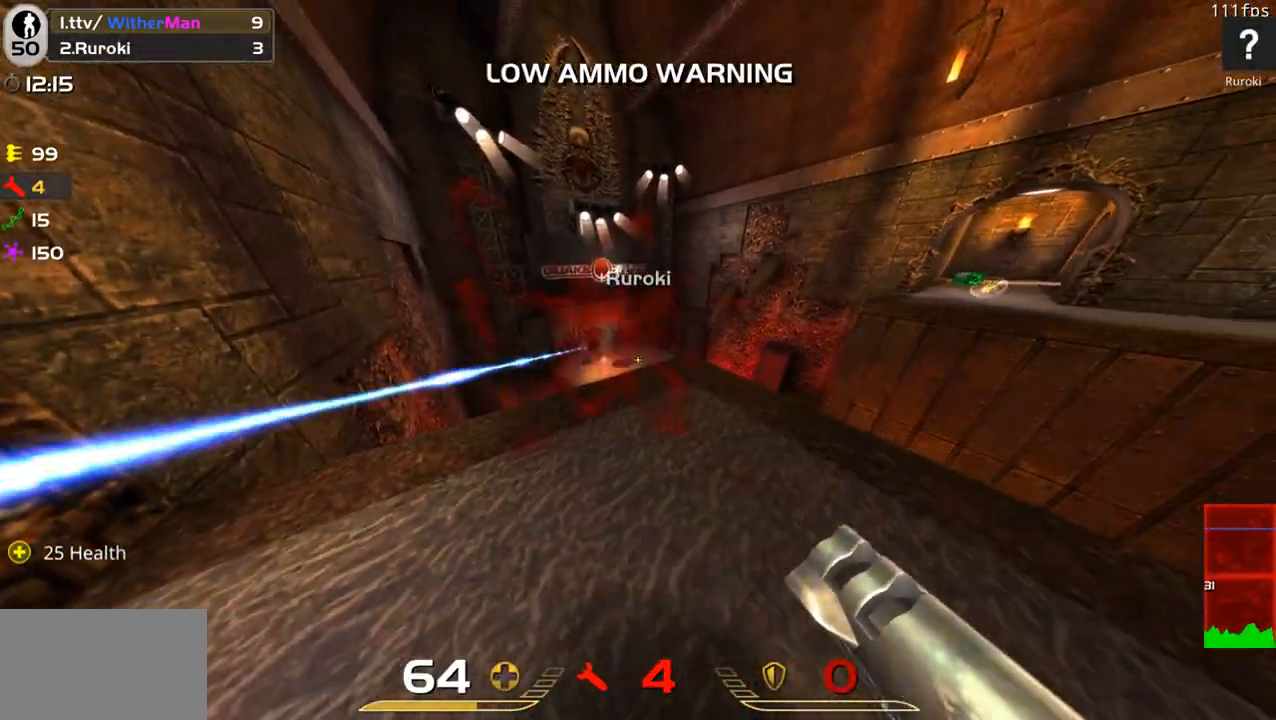
{"keys": ["a", "s"], "mouse": ["left"], "events": [[83, "a", "up"], [133, "d", "down"], [133, "mouse_left", "up"], [133, "w", "down"], [216, "a", "down"], [216, "d", "up"], [316, "a", "up"], [366, "a", "down"], [366, "w", "up"], [450, "mouse_left", "down"], [450, "s", "down"]]}
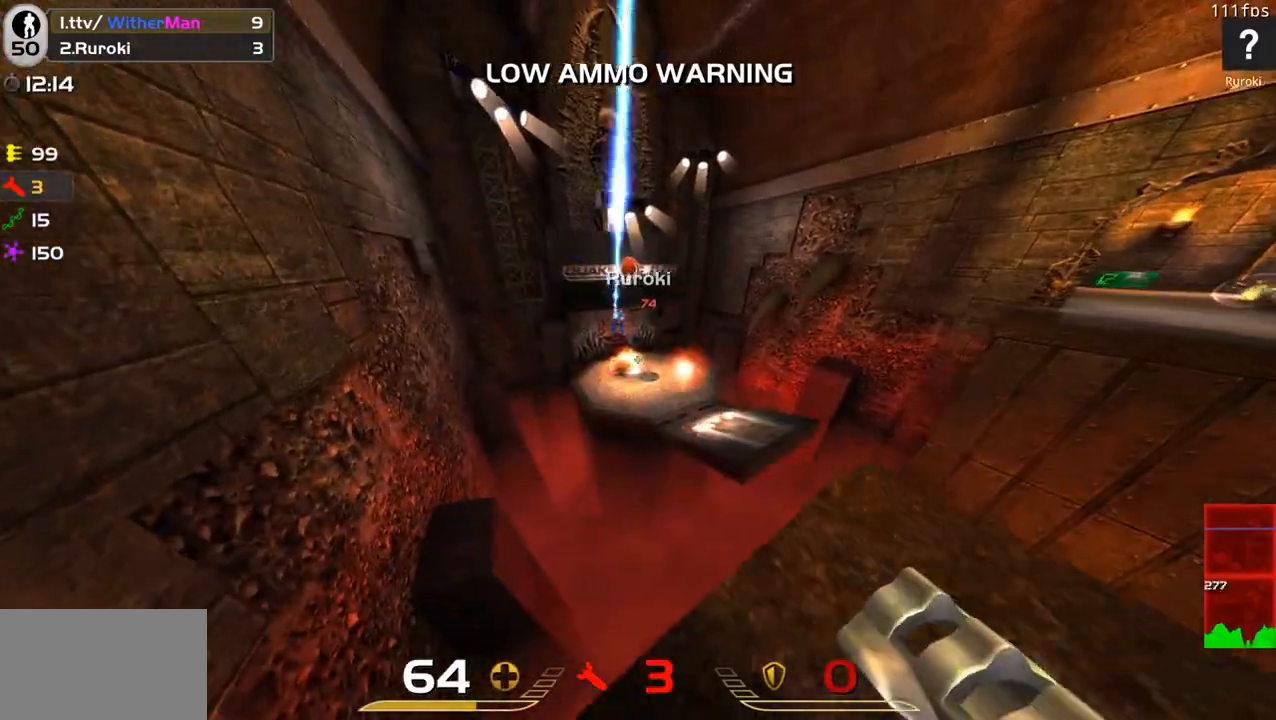
{"keys": ["w"], "mouse": [], "events": [[100, "mouse_left", "up"], [183, "a", "up"], [233, "d", "down"], [333, "s", "up"], [466, "d", "up"], [466, "w", "down"]]}
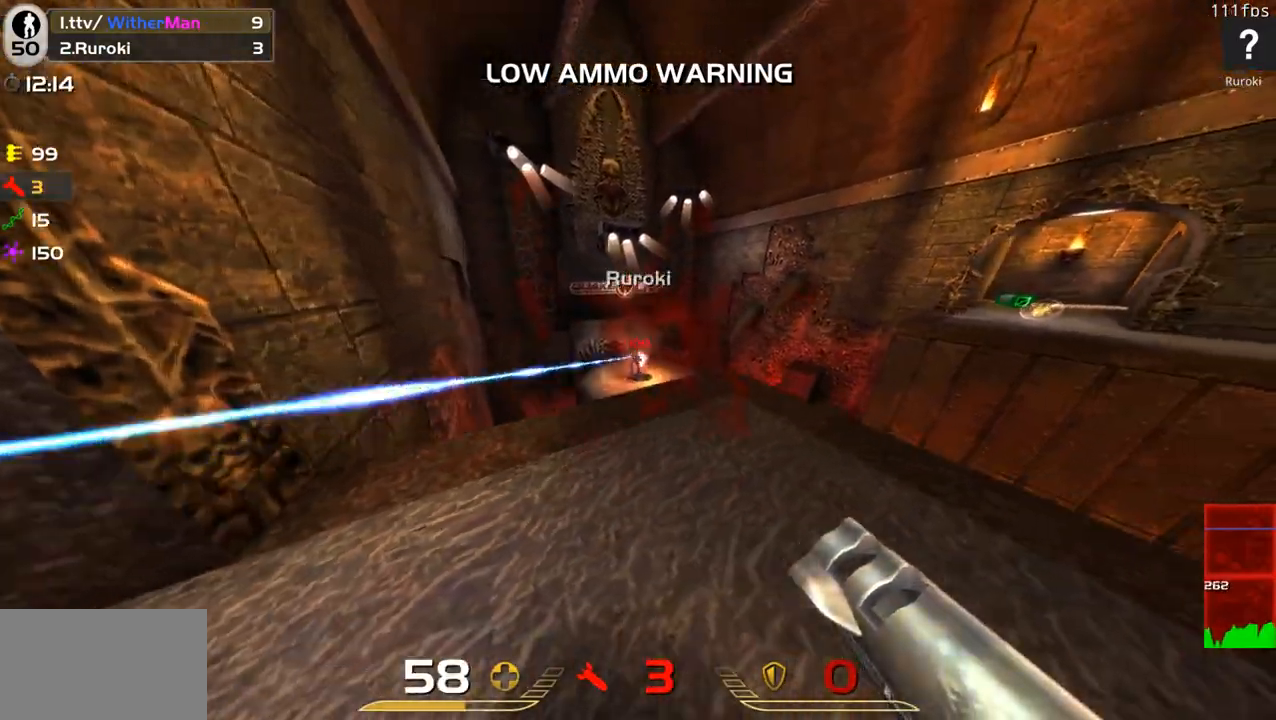
{"keys": ["a", "s"], "mouse": [], "events": [[166, "a", "down"], [166, "w", "up"], [200, "a", "up"], [300, "mouse_left", "down"], [300, "s", "down"], [433, "a", "down"], [433, "mouse_left", "up"]]}
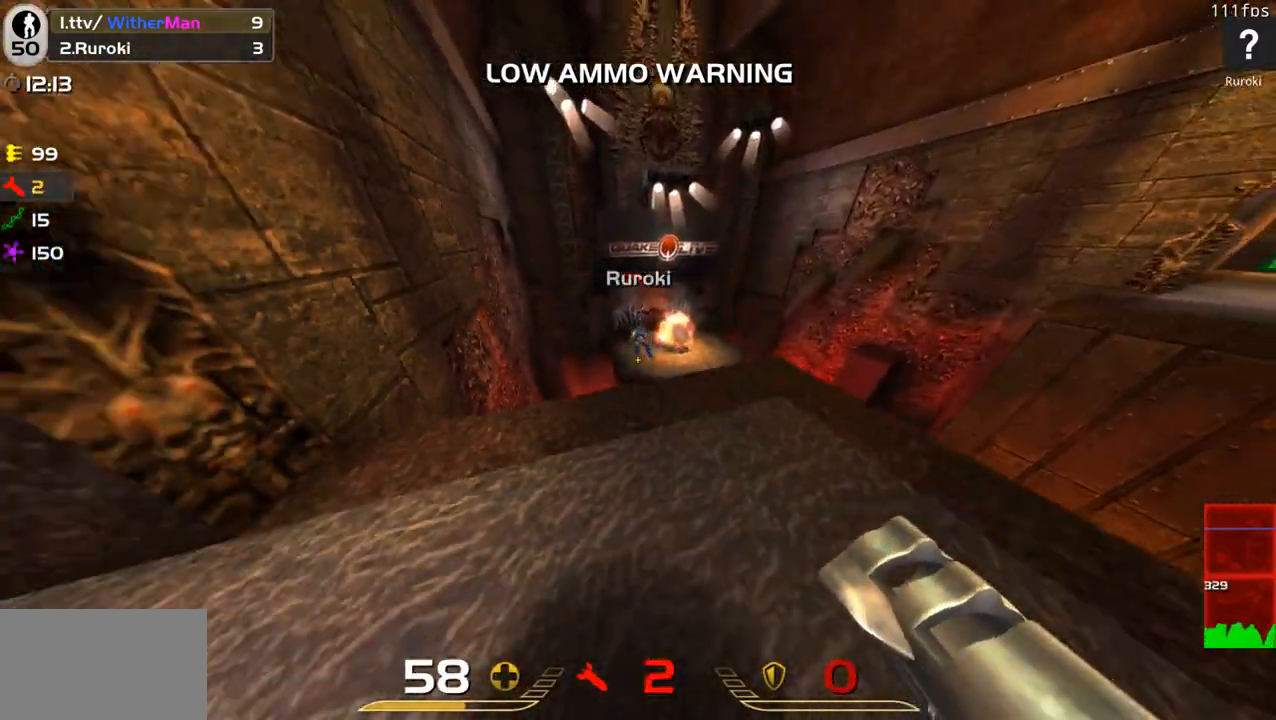
{"keys": [], "mouse": [], "events": [[33, "s", "up"], [133, "a", "up"], [183, "d", "down"], [216, "w", "down"], [316, "d", "up"], [450, "w", "up"]]}
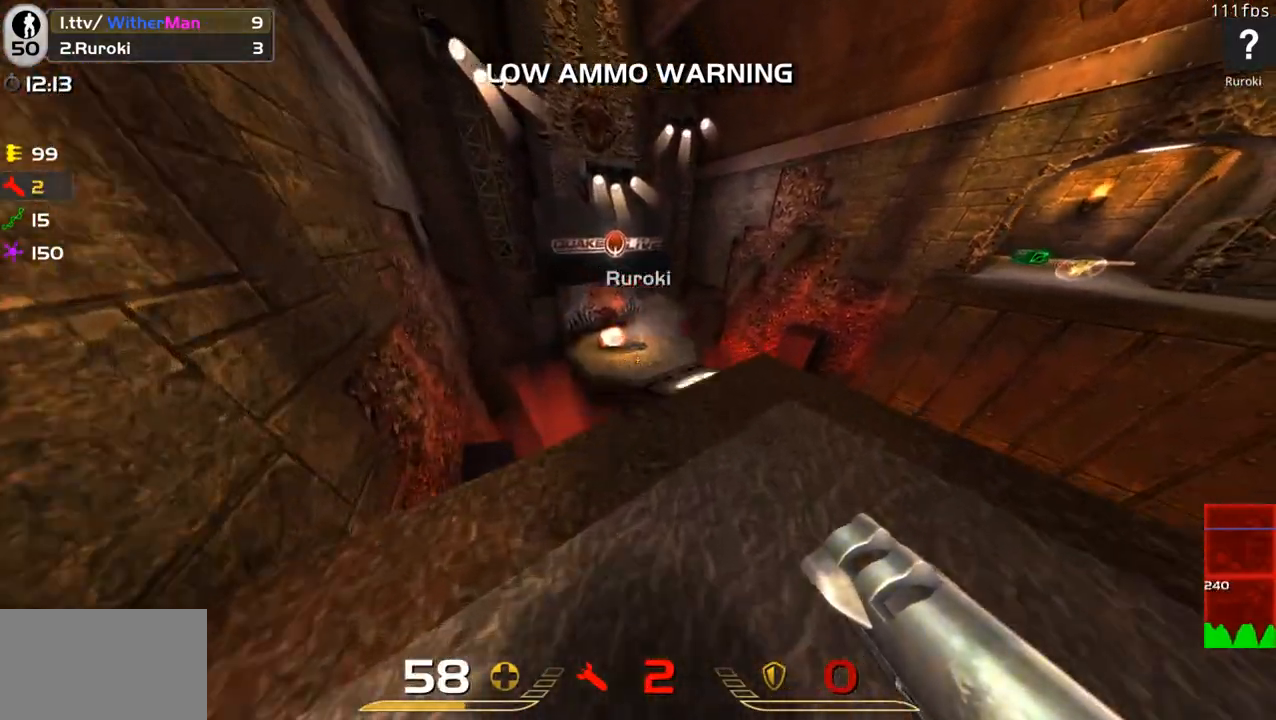
{"keys": ["d"], "mouse": [], "events": [[150, "w", "down"], [183, "w", "up"], [383, "d", "down"]]}
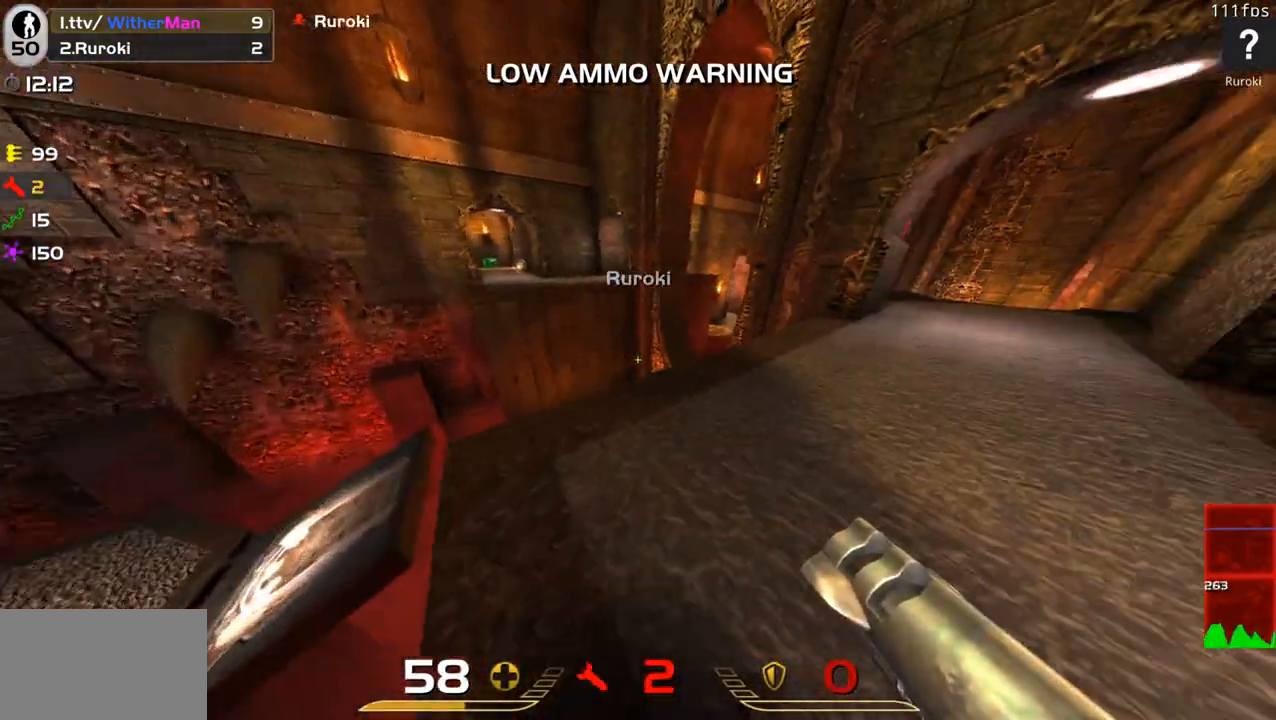
{"keys": ["d", "w"], "mouse": [], "events": [[66, "d", "up"], [66, "w", "down"], [200, "d", "down"], [350, "d", "up"], [350, "w", "up"], [400, "w", "down"], [433, "d", "down"]]}
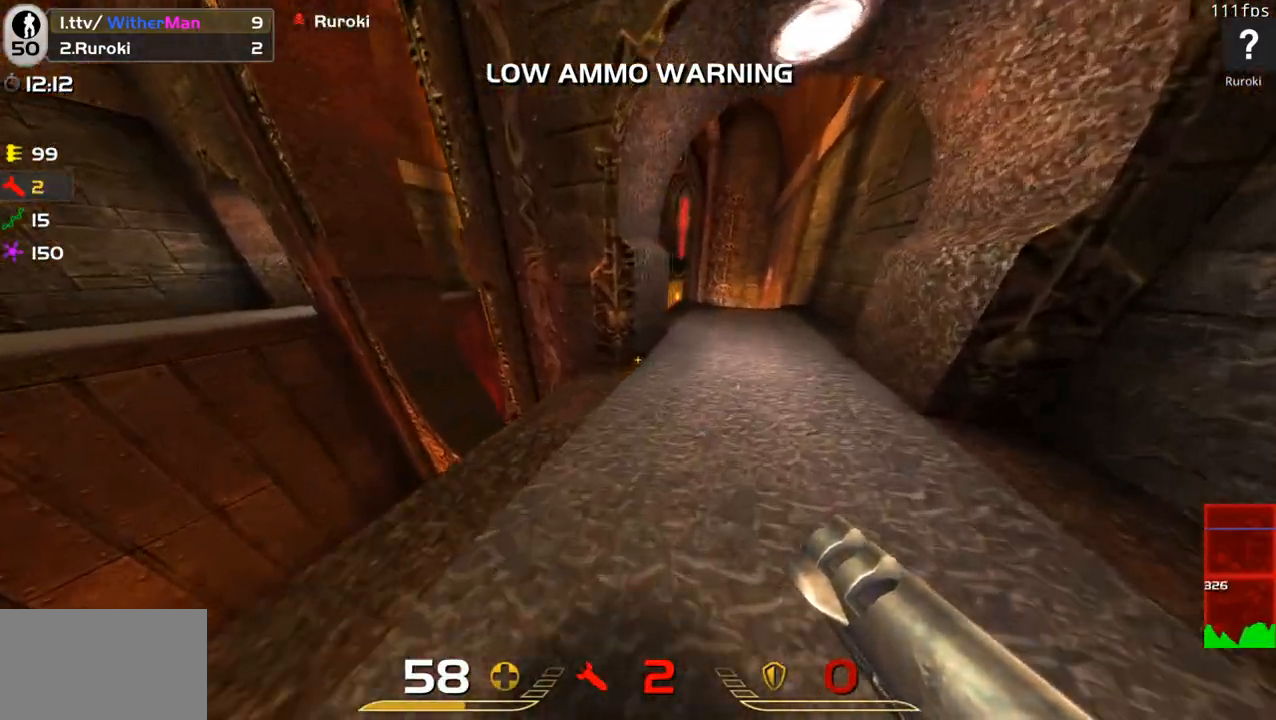
{"keys": ["w"], "mouse": [], "events": [[83, "w", "up"], [133, "d", "up"], [183, "d", "down"], [183, "w", "down"], [366, "d", "up"]]}
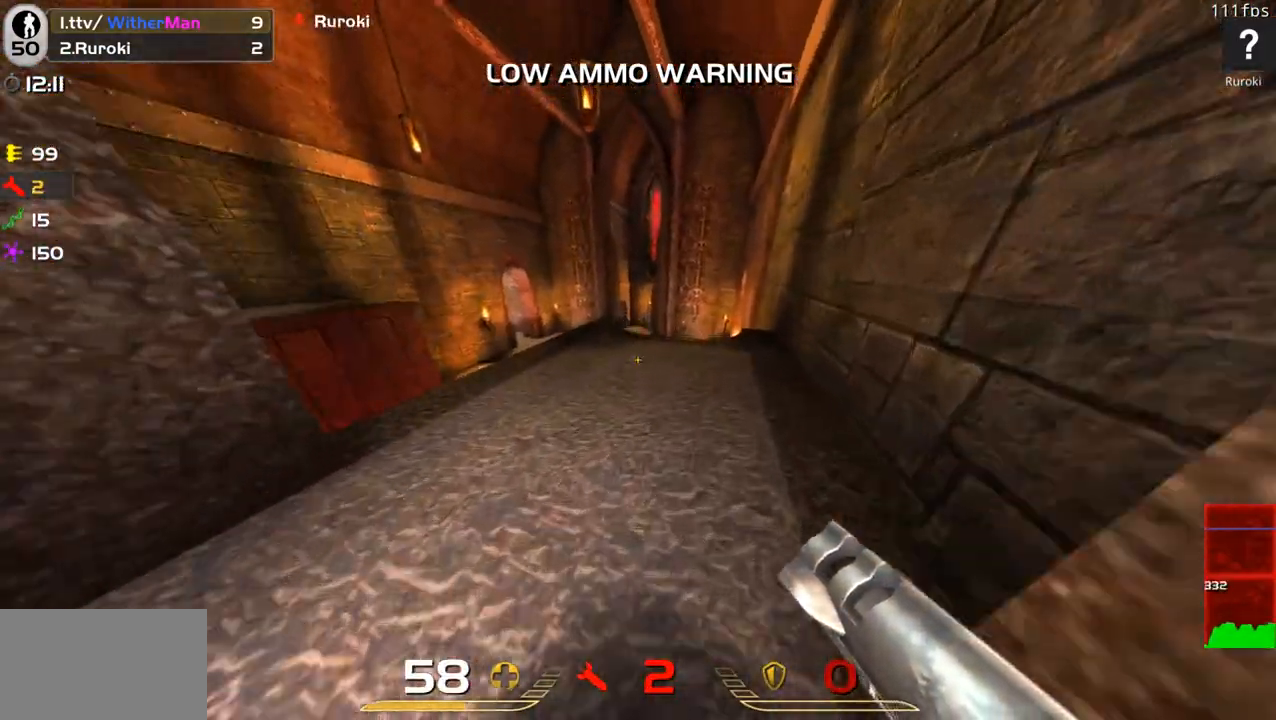
{"keys": ["d"], "mouse": [], "events": [[50, "a", "down"], [150, "a", "up"], [233, "a", "down"], [333, "a", "up"], [333, "w", "up"], [383, "d", "down"]]}
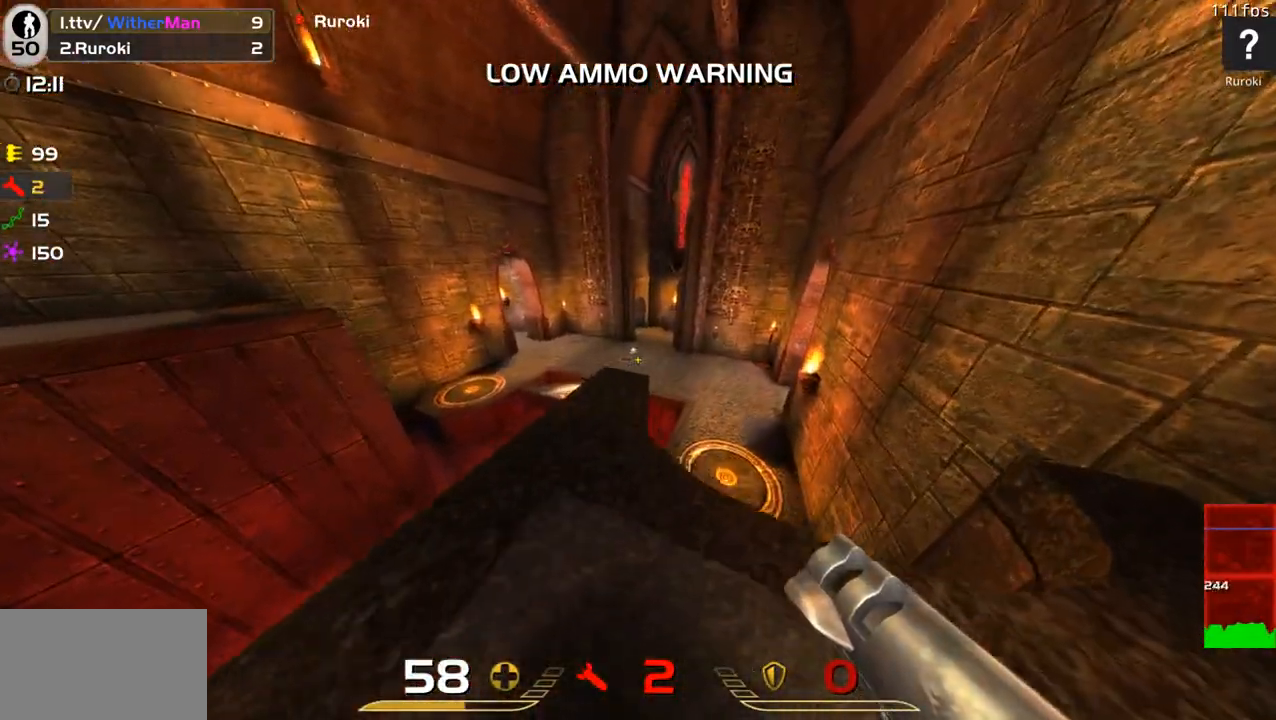
{"keys": [], "mouse": [], "events": [[16, "d", "up"], [66, "a", "down"], [166, "a", "up"], [350, "w", "down"], [400, "w", "up"]]}
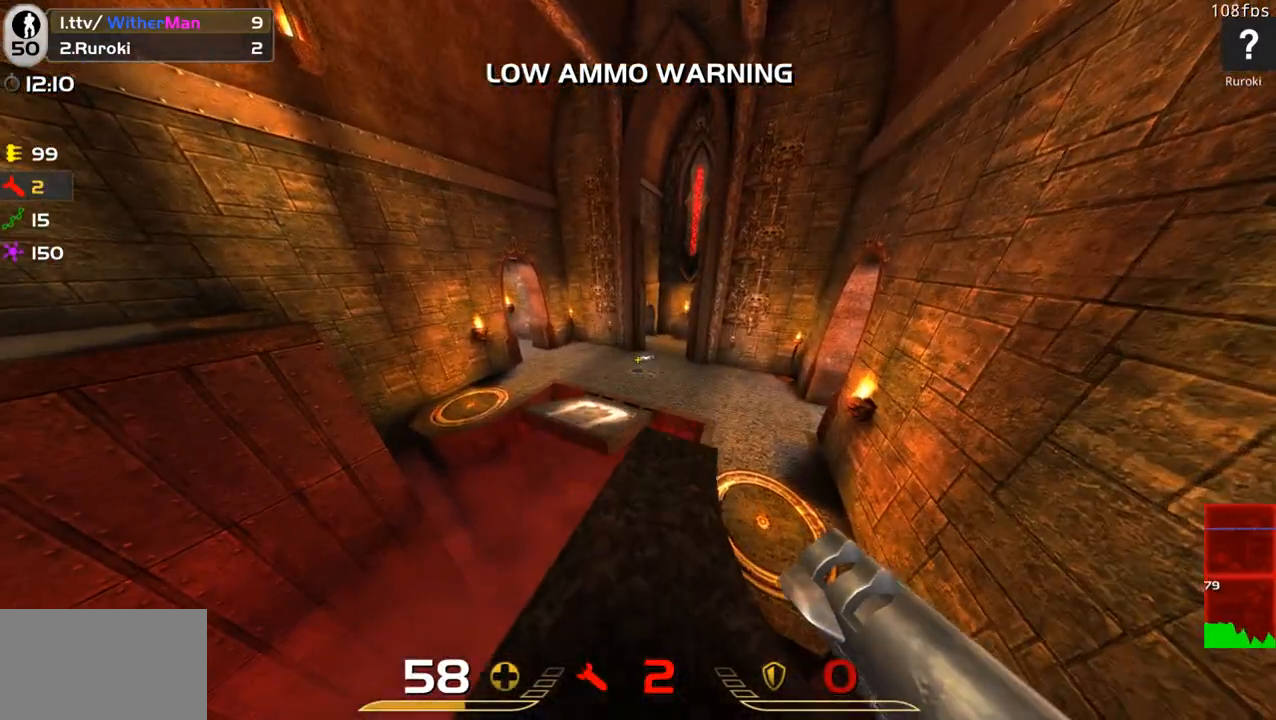
{"keys": ["s"], "mouse": [], "events": [[33, "s", "down"], [133, "s", "up"], [216, "w", "down"], [316, "w", "up"], [400, "s", "down"]]}
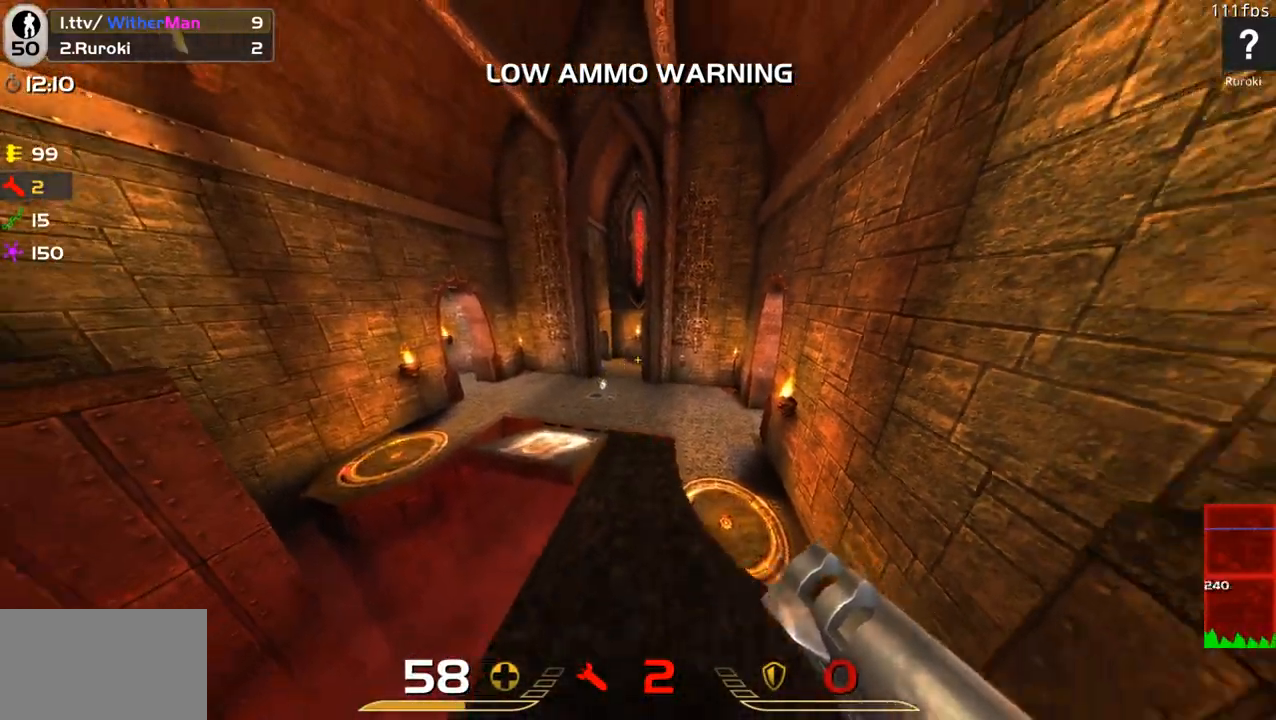
{"keys": ["a", "w"], "mouse": [], "events": [[50, "s", "up"], [100, "d", "down"], [233, "d", "up"], [333, "a", "down"], [466, "w", "down"]]}
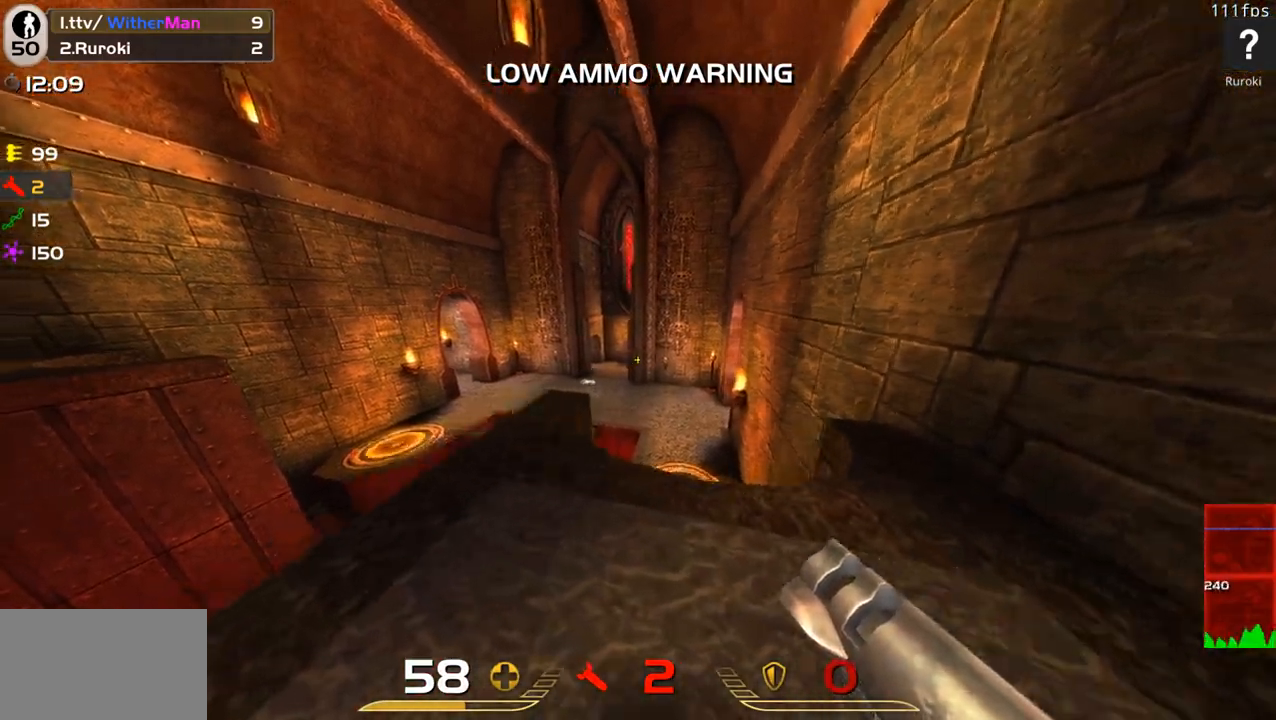
{"keys": [], "mouse": [], "events": [[16, "a", "up"], [116, "w", "up"], [300, "d", "down"], [400, "d", "up"]]}
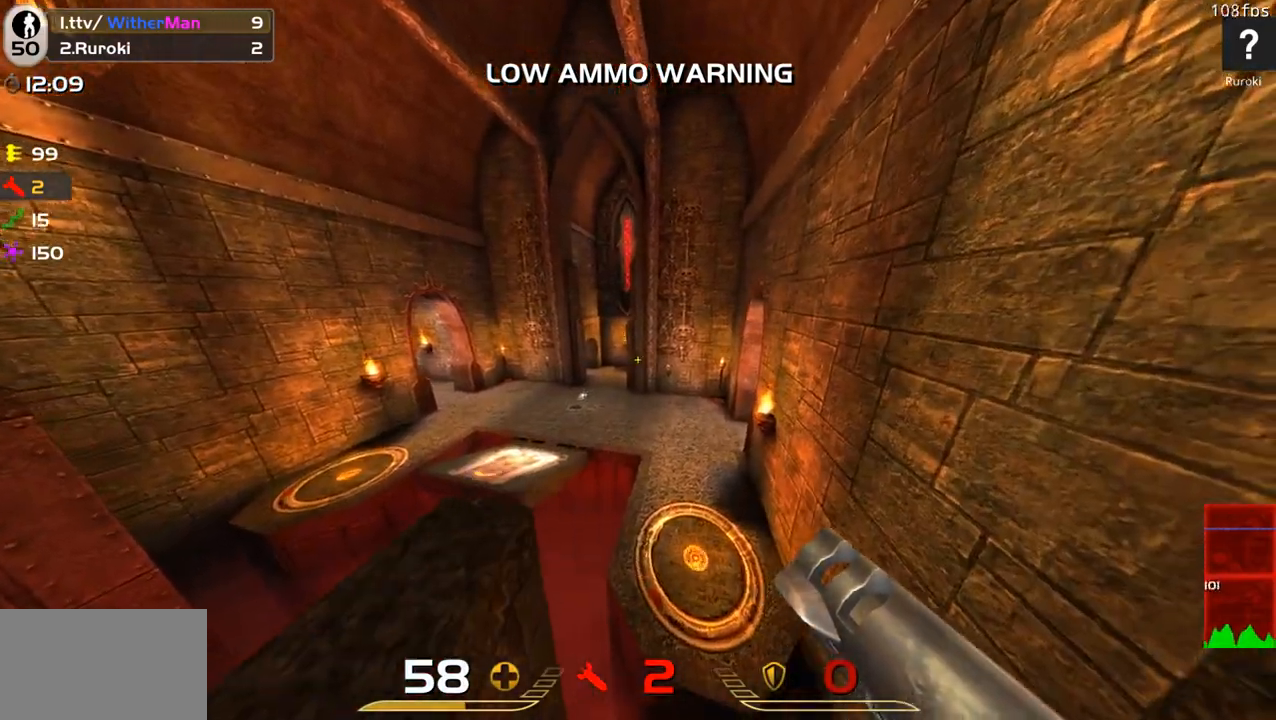
{"keys": ["w"], "mouse": [], "events": [[83, "a", "down"], [133, "s", "down"], [166, "a", "up"], [266, "s", "up"], [466, "w", "down"]]}
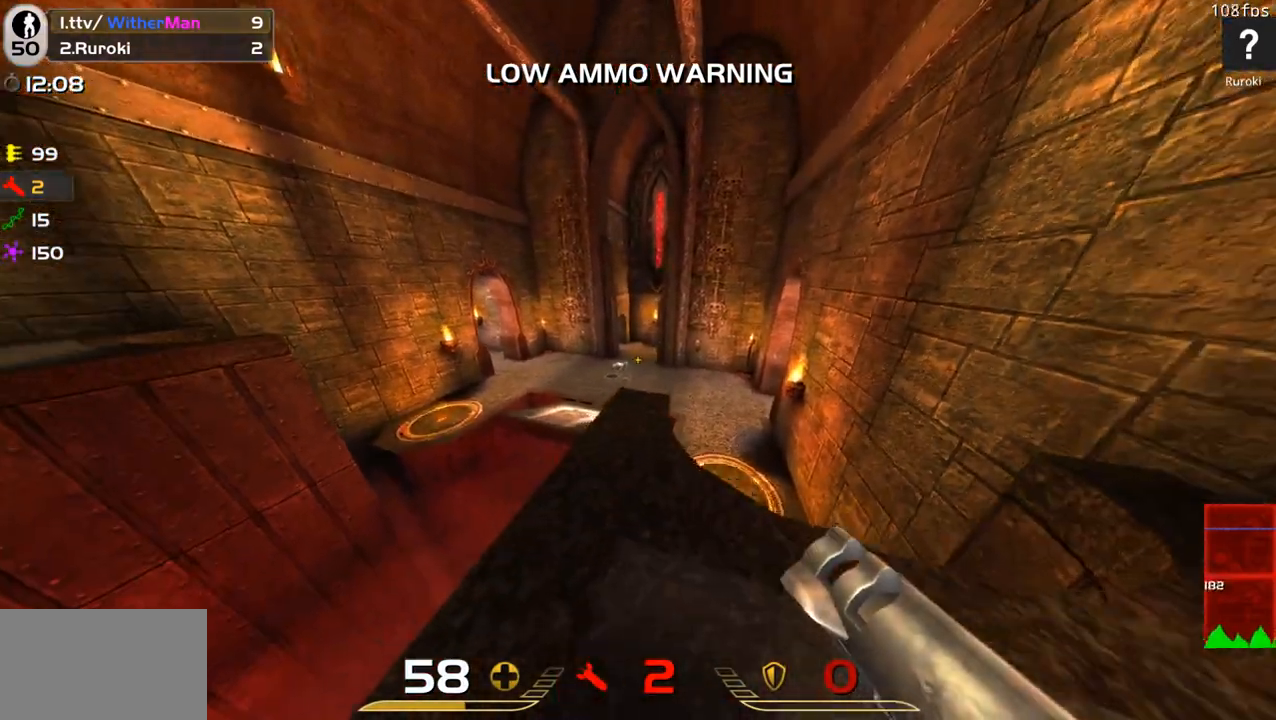
{"keys": ["s"], "mouse": [], "events": [[50, "w", "up"], [233, "s", "down"]]}